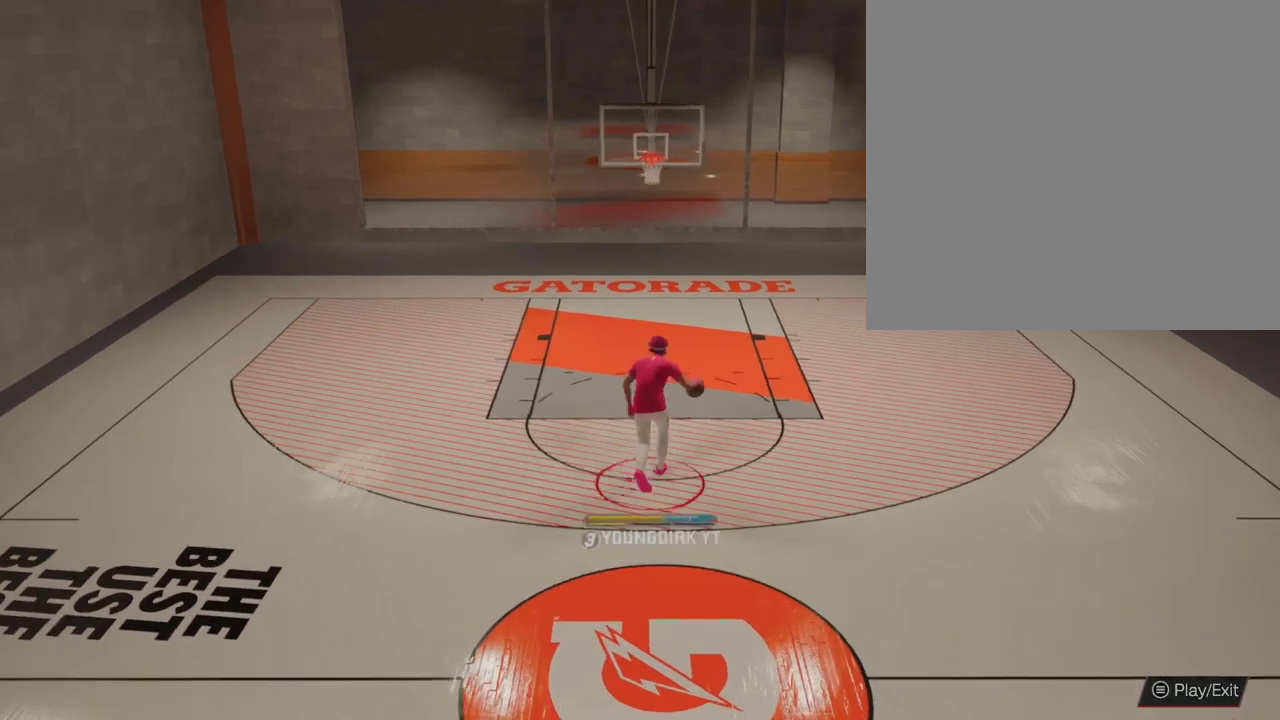
Gameplay with a controller (Xbox layout); each line is a JSON object with the inputs held at the frame after it (dt_ms = milliseconds from this image to that frame). "events" lists button and stick changes between this image and that frame as [ms after this image, input, new state], when the widget could be followed in between.
{"dt_ms": 500, "buttons": [], "left_stick": "center", "right_stick": "center", "events": []}
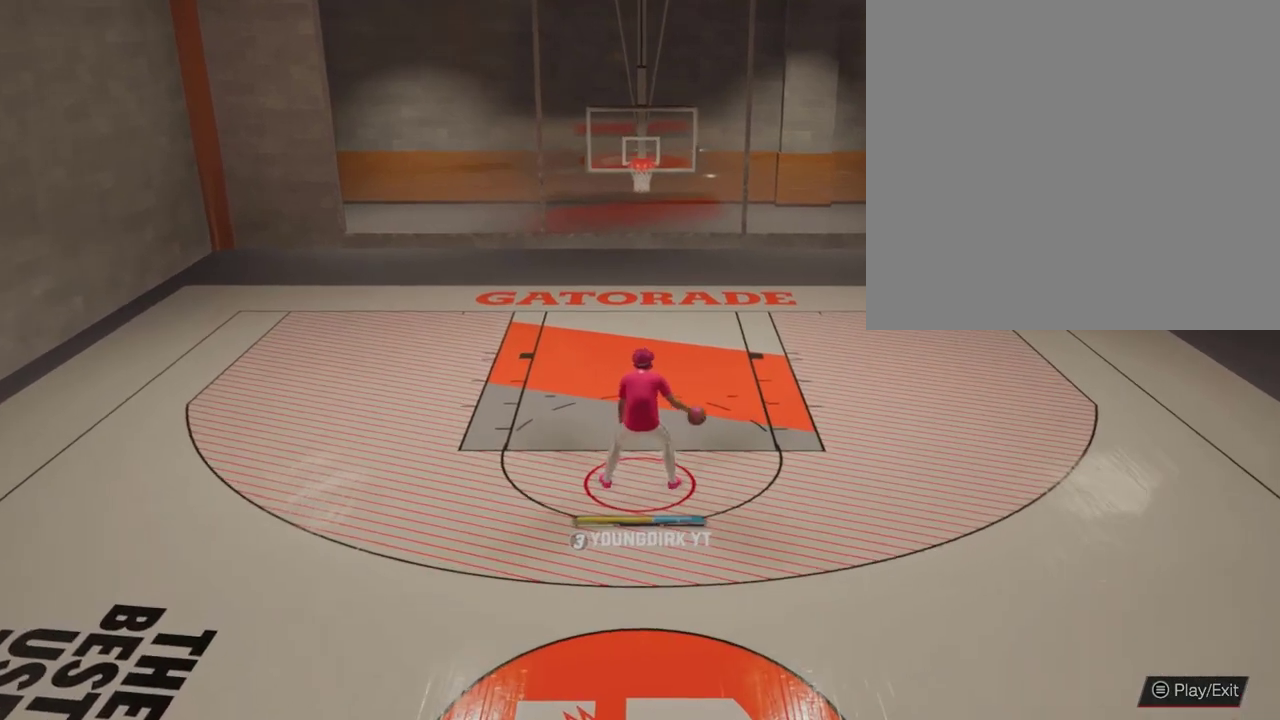
{"dt_ms": 600, "buttons": ["R2"], "left_stick": "center", "right_stick": "center", "events": [[467, "R2", "down"]]}
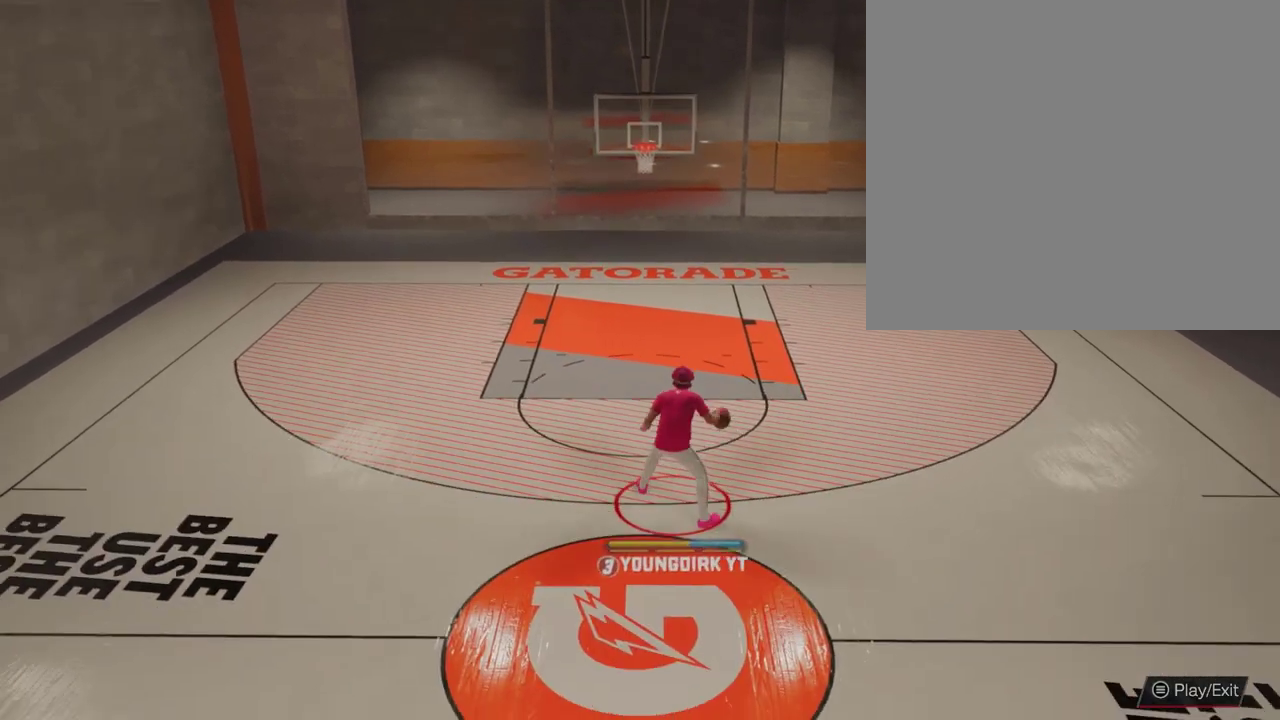
{"dt_ms": 400, "buttons": ["R2"], "left_stick": "center", "right_stick": "center", "events": [[300, "right_stick", "down-left"], [400, "right_stick", "center"]]}
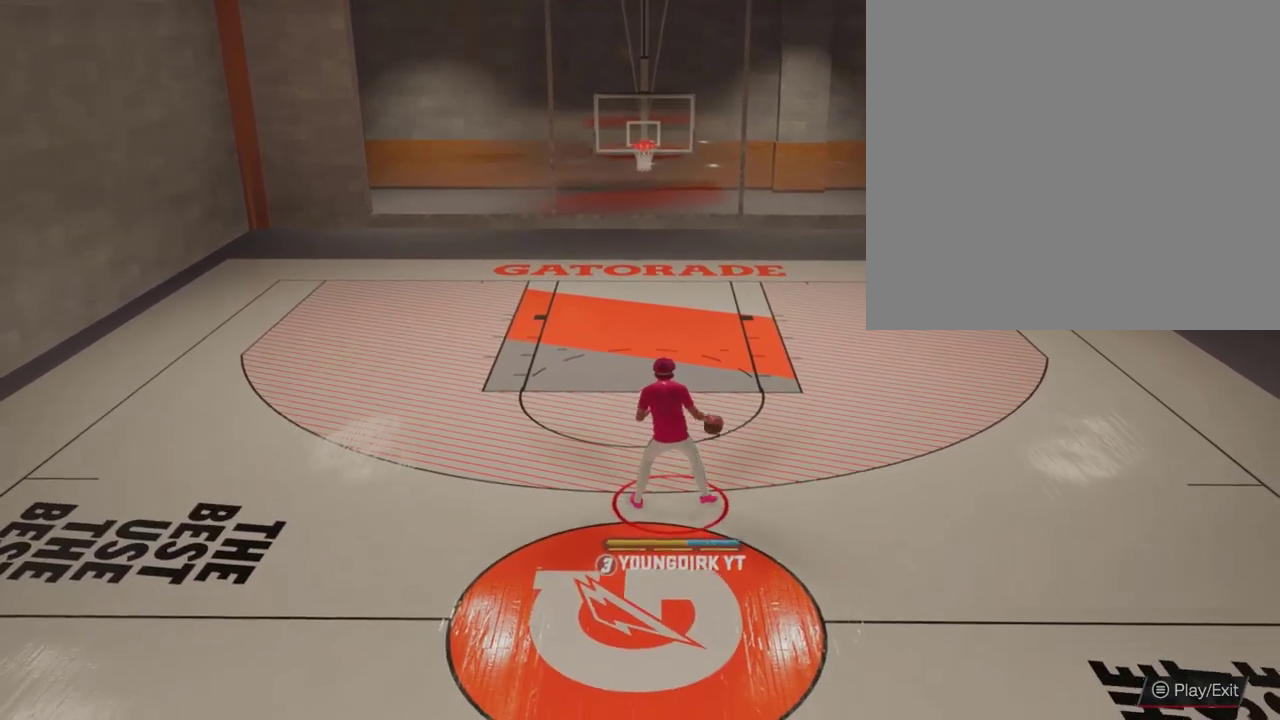
{"dt_ms": 700, "buttons": ["R2"], "left_stick": "center", "right_stick": "center", "events": [[33, "left_stick", "right"], [200, "left_stick", "center"]]}
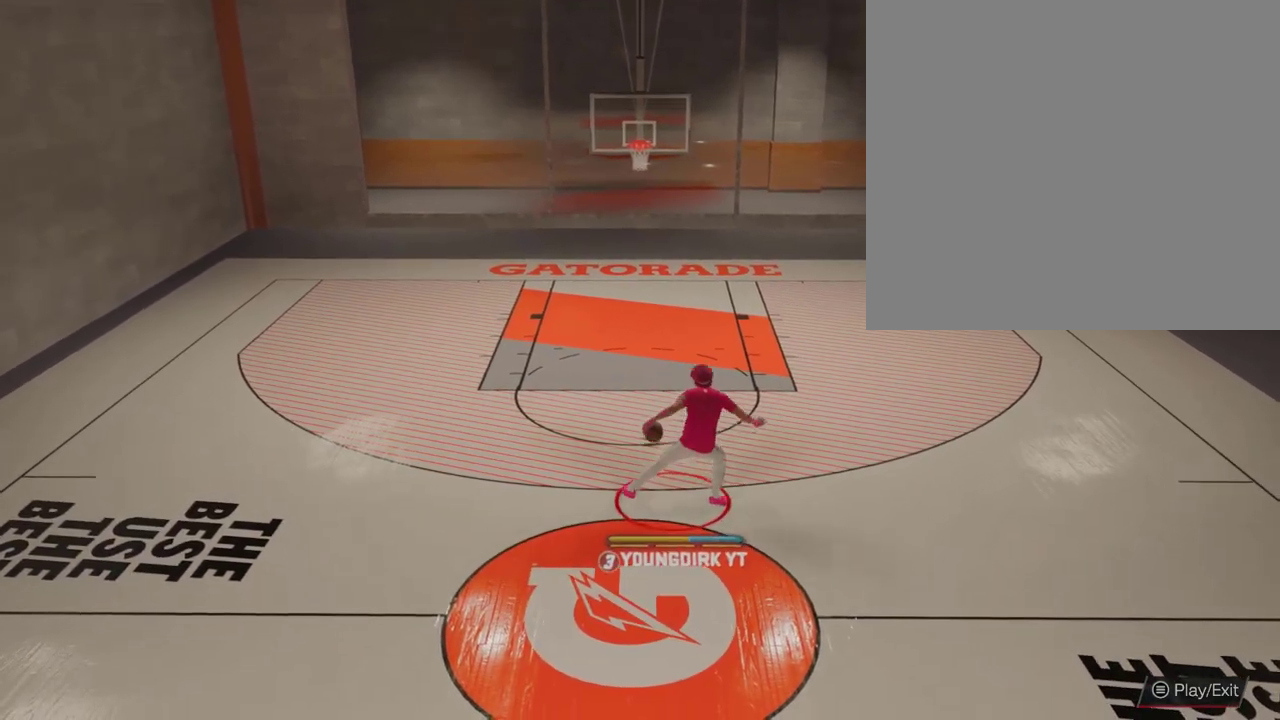
{"dt_ms": 300, "buttons": ["R2", "L3"], "left_stick": "up-left", "right_stick": "center", "events": [[67, "left_stick", "up-left"], [300, "L3", "down"]]}
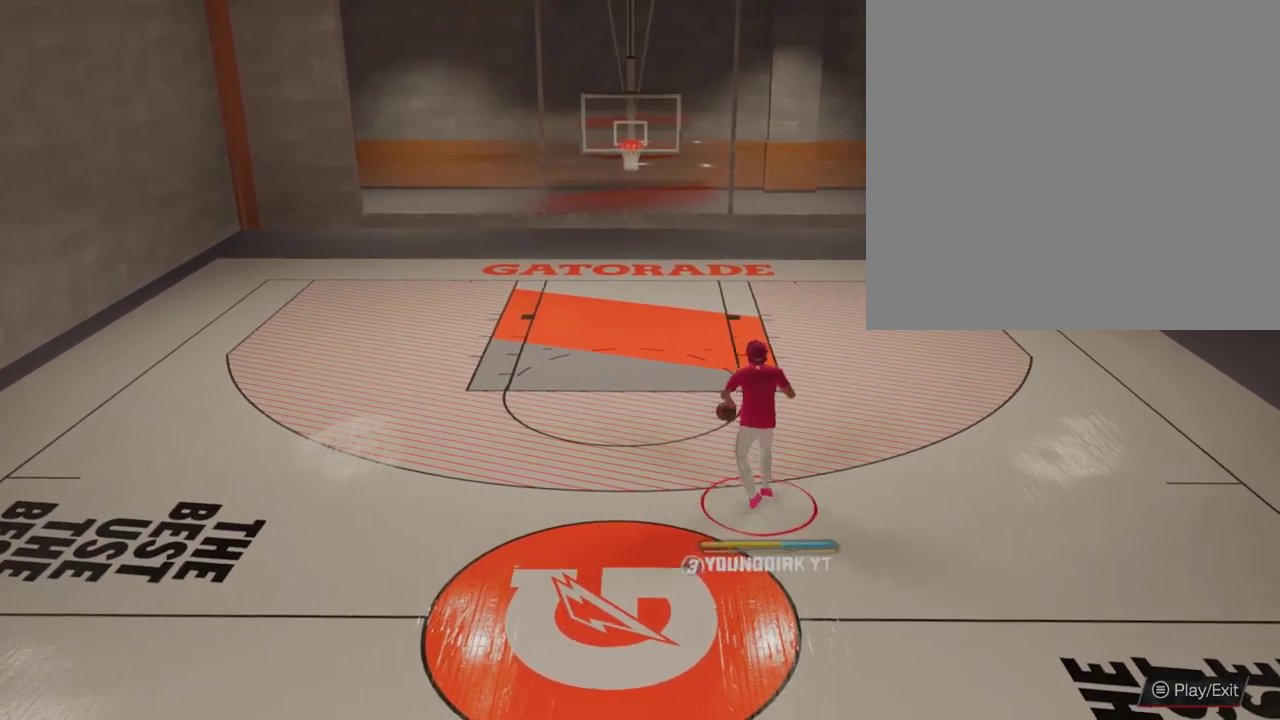
{"dt_ms": 500, "buttons": [], "left_stick": "center", "right_stick": "center", "events": [[367, "L3", "up"], [400, "R2", "up"], [400, "left_stick", "center"]]}
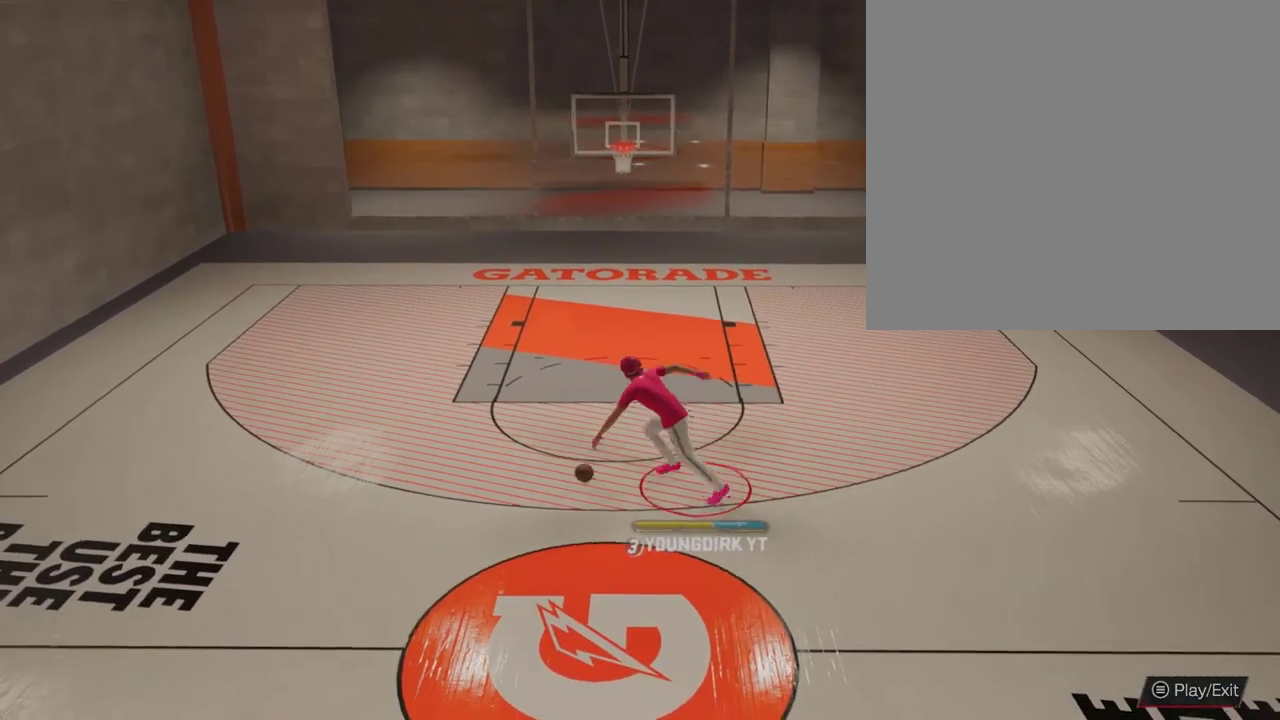
{"dt_ms": 300, "buttons": [], "left_stick": "center", "right_stick": "center", "events": []}
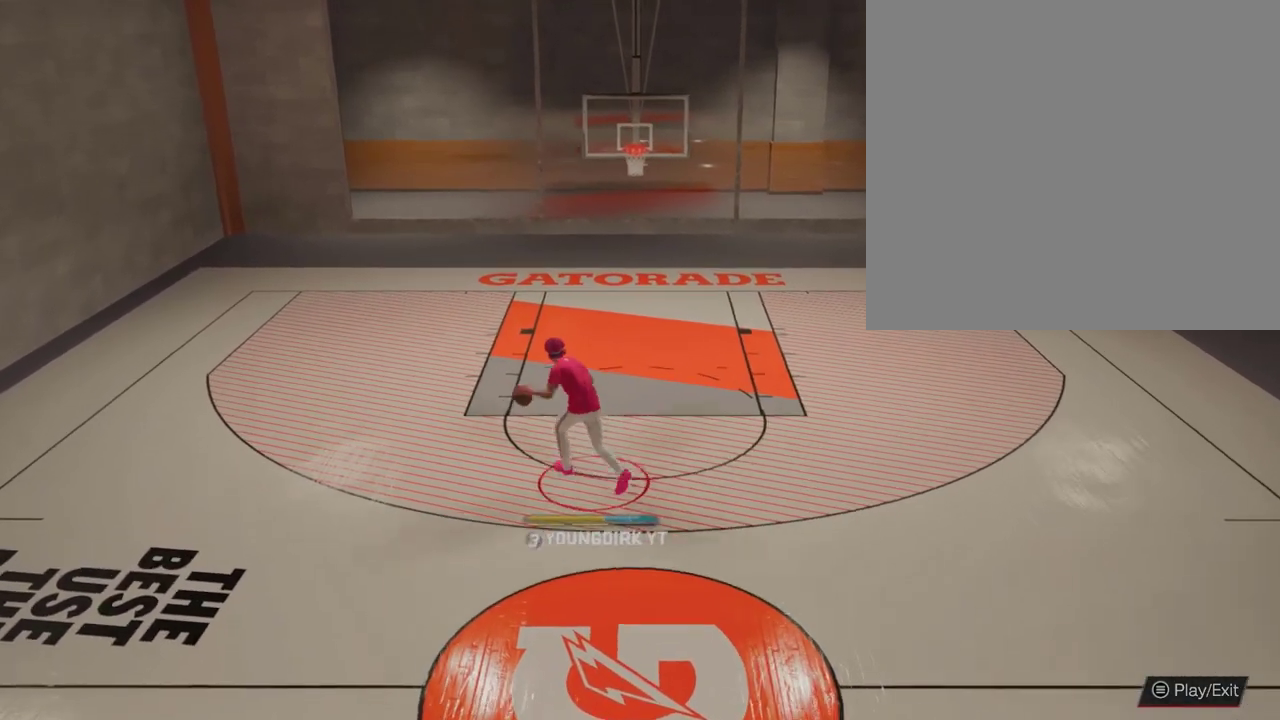
{"dt_ms": 700, "buttons": ["R2"], "left_stick": "center", "right_stick": "down-right", "events": [[667, "R2", "down"], [667, "right_stick", "down-right"]]}
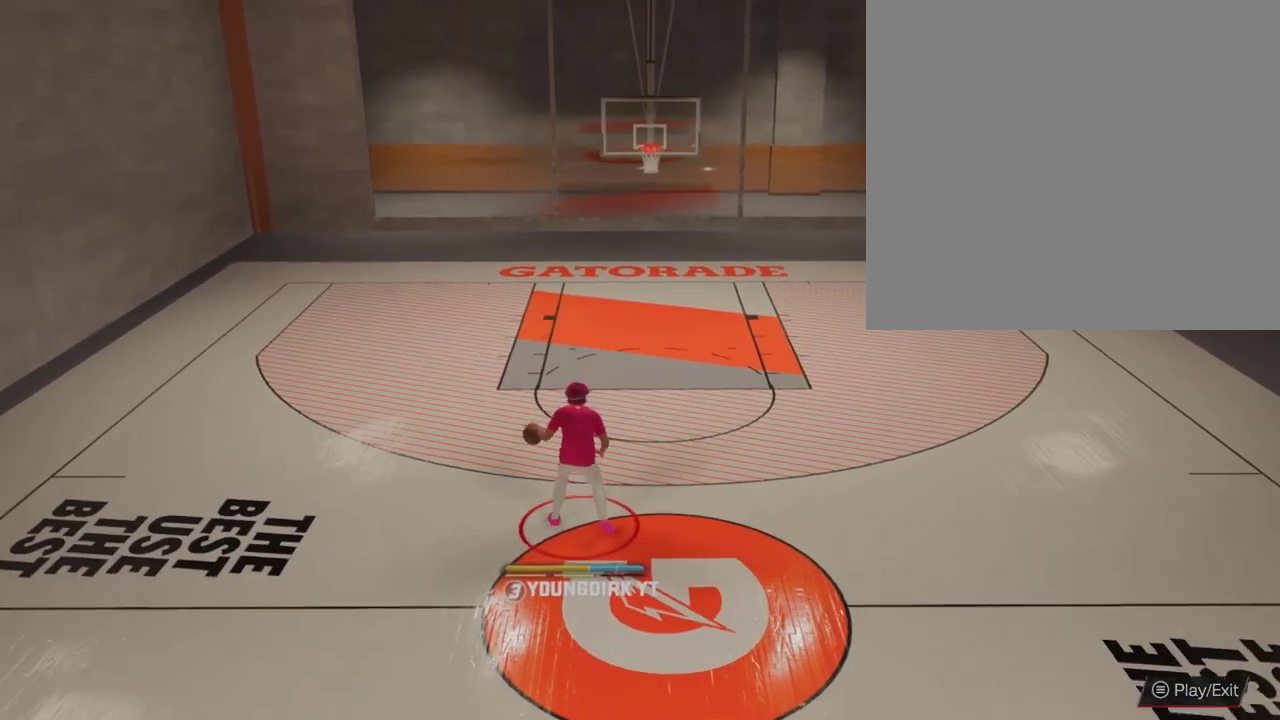
{"dt_ms": 500, "buttons": ["R2"], "left_stick": "center", "right_stick": "center", "events": [[33, "right_stick", "center"], [67, "left_stick", "left"], [267, "left_stick", "center"]]}